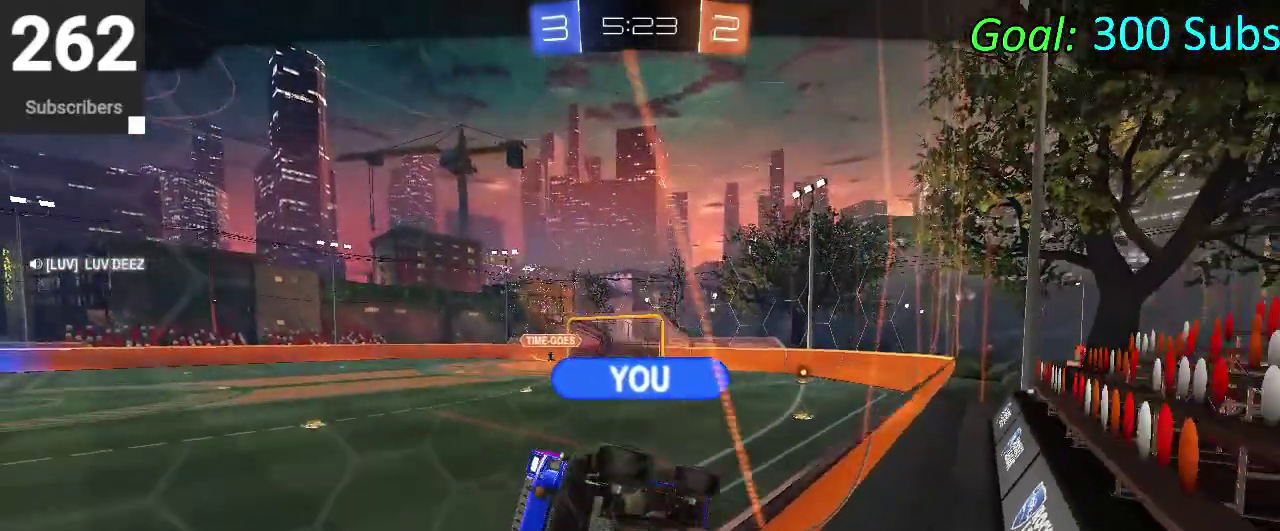
Gameplay with a controller (PlayStation layout); each line is a JSON object with the inputs held at the frame after it. "events" lists button and stick changes between this image and that frame as [ms after this image, input, new state], when the widget could be followed in between. Not read: L1 L2 R1 R2.
{"buttons": ["CROSS"], "left_stick": "center", "right_stick": "center", "events": [[433, "CROSS", "down"]]}
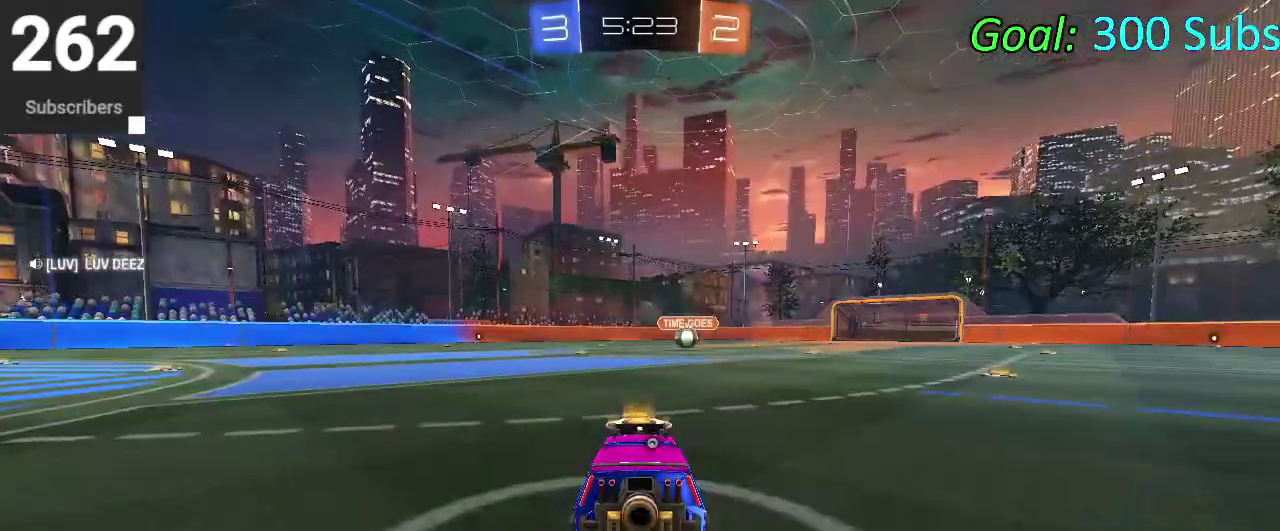
{"buttons": [], "left_stick": "center", "right_stick": "center", "events": [[100, "CROSS", "up"]]}
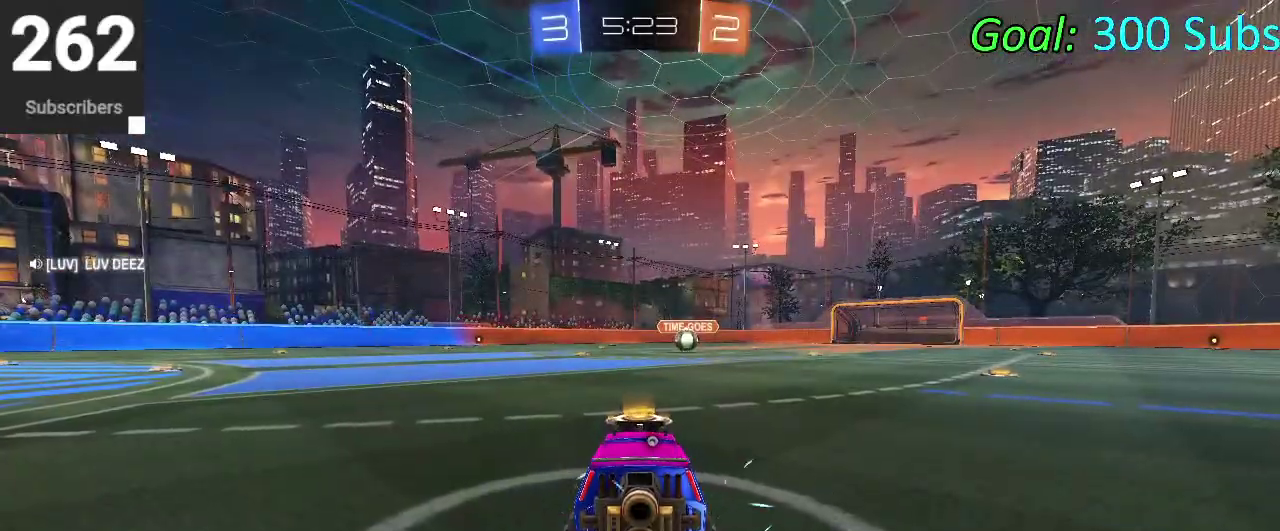
{"buttons": [], "left_stick": "center", "right_stick": "center", "events": []}
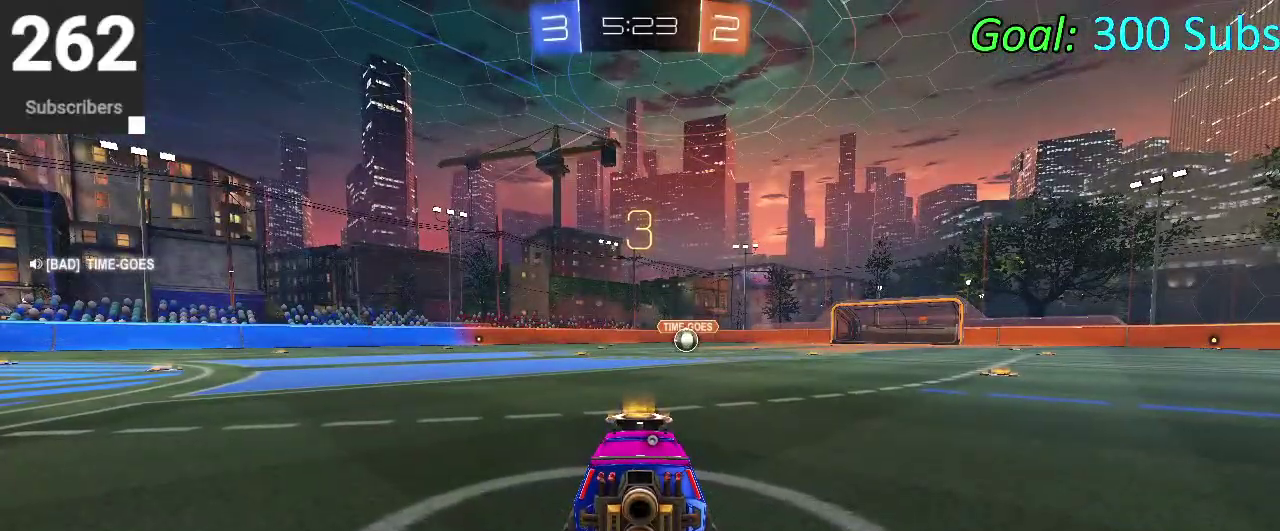
{"buttons": [], "left_stick": "center", "right_stick": "center", "events": []}
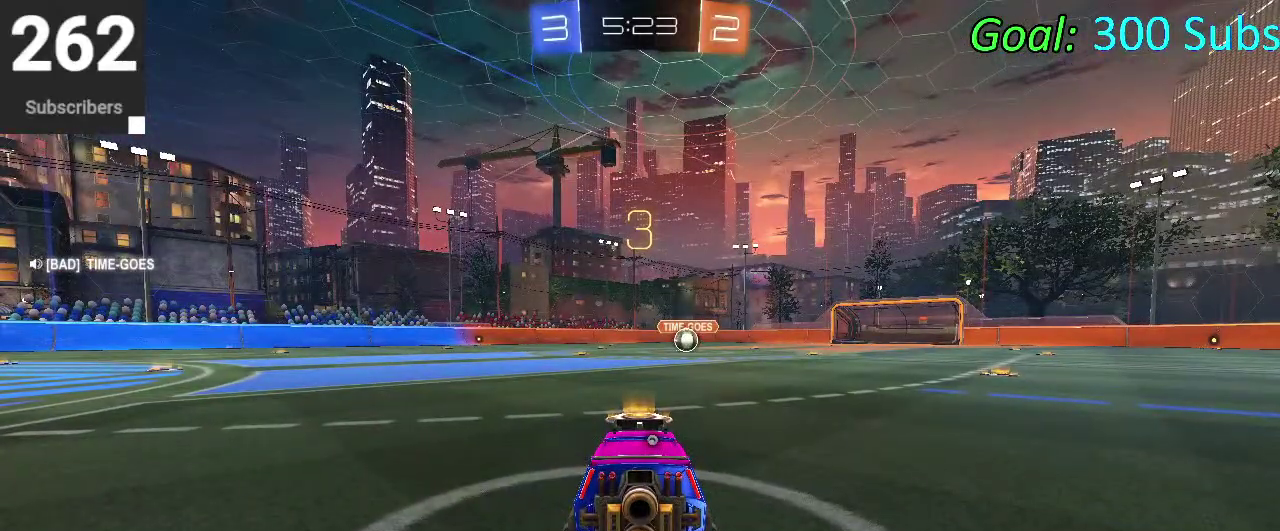
{"buttons": [], "left_stick": "center", "right_stick": "center", "events": [[350, "TRIANGLE", "down"], [417, "SQUARE", "down"], [467, "SQUARE", "up"], [500, "TRIANGLE", "up"]]}
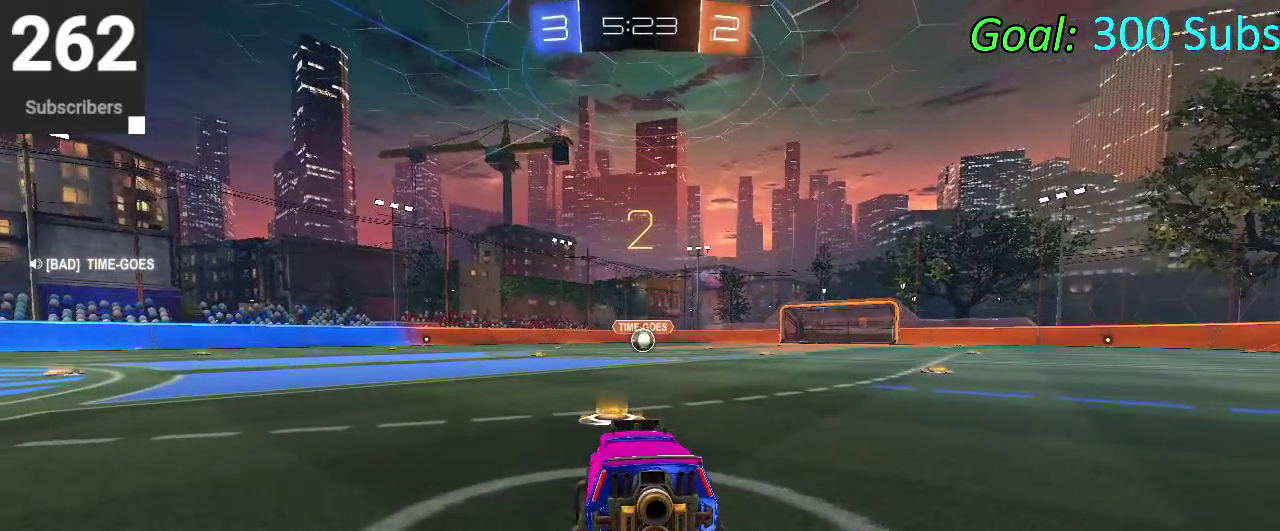
{"buttons": [], "left_stick": "center", "right_stick": "center", "events": []}
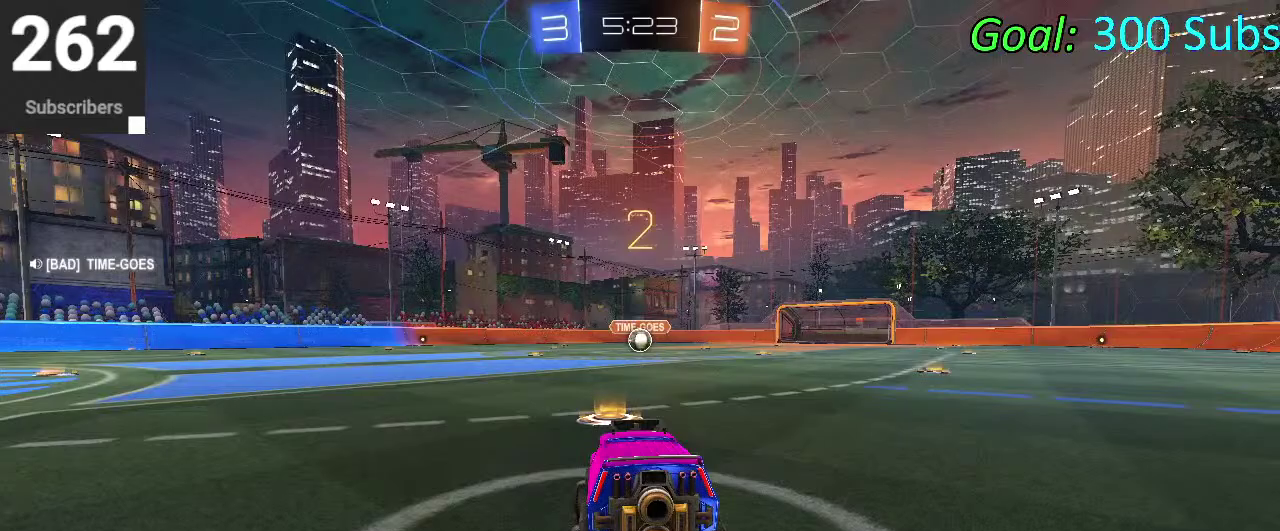
{"buttons": [], "left_stick": "center", "right_stick": "center", "events": []}
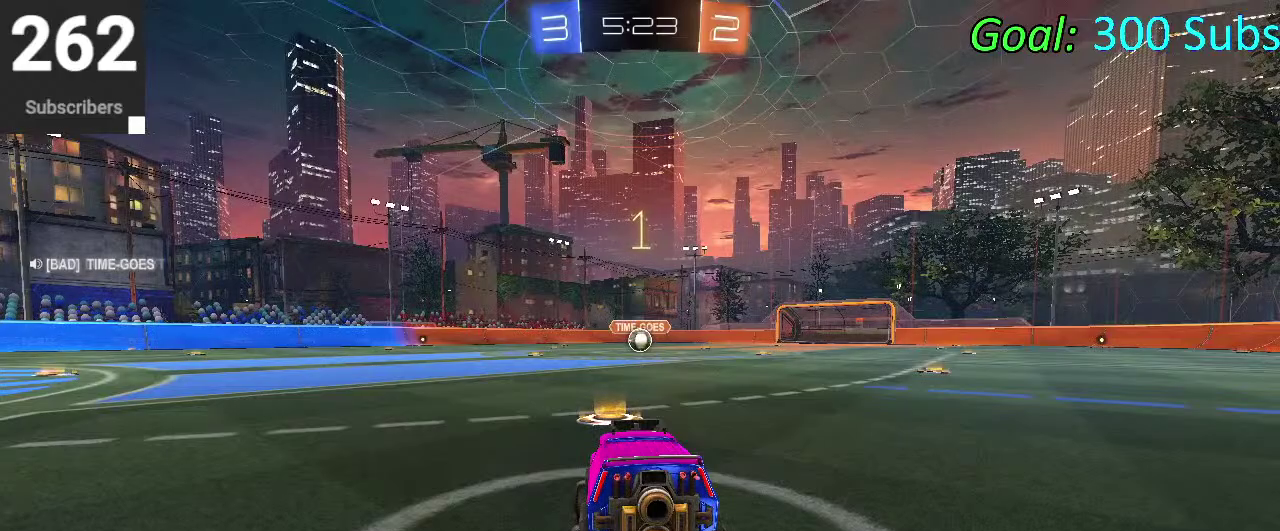
{"buttons": ["CIRCLE"], "left_stick": "center", "right_stick": "center", "events": [[467, "CIRCLE", "down"]]}